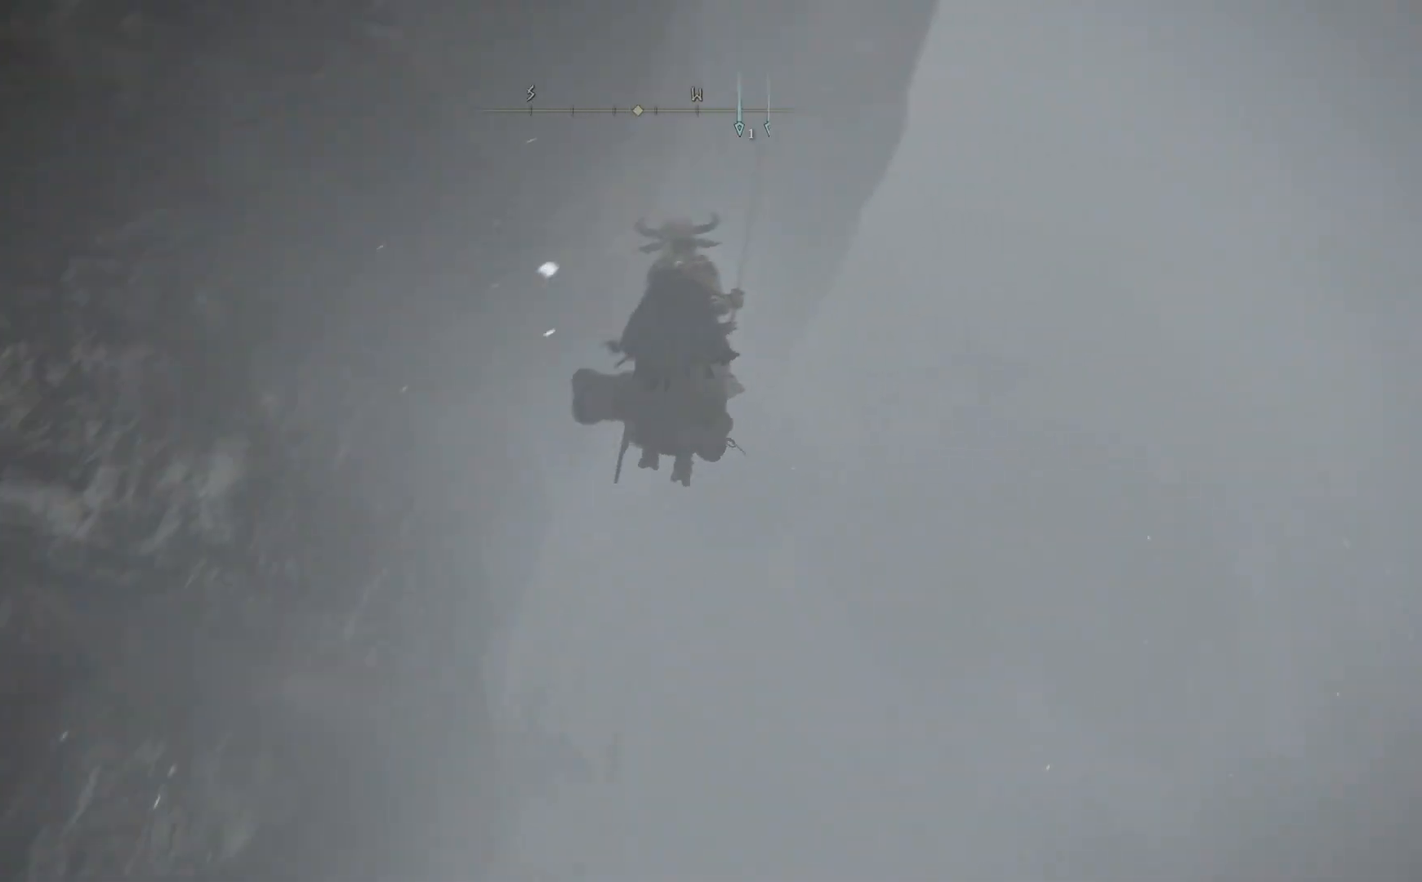
Gameplay with a controller (Xbox layout); each line is a JSON object with the inputs held at the frame after it. "events" lists button and stick changes between this image and that frame as [ms after this image, input, new state], when the widget could be followed in between.
{"buttons": [], "left_stick": "up-right", "right_stick": "right", "events": [[483, "left_stick", "up-right"], [483, "right_stick", "right"]]}
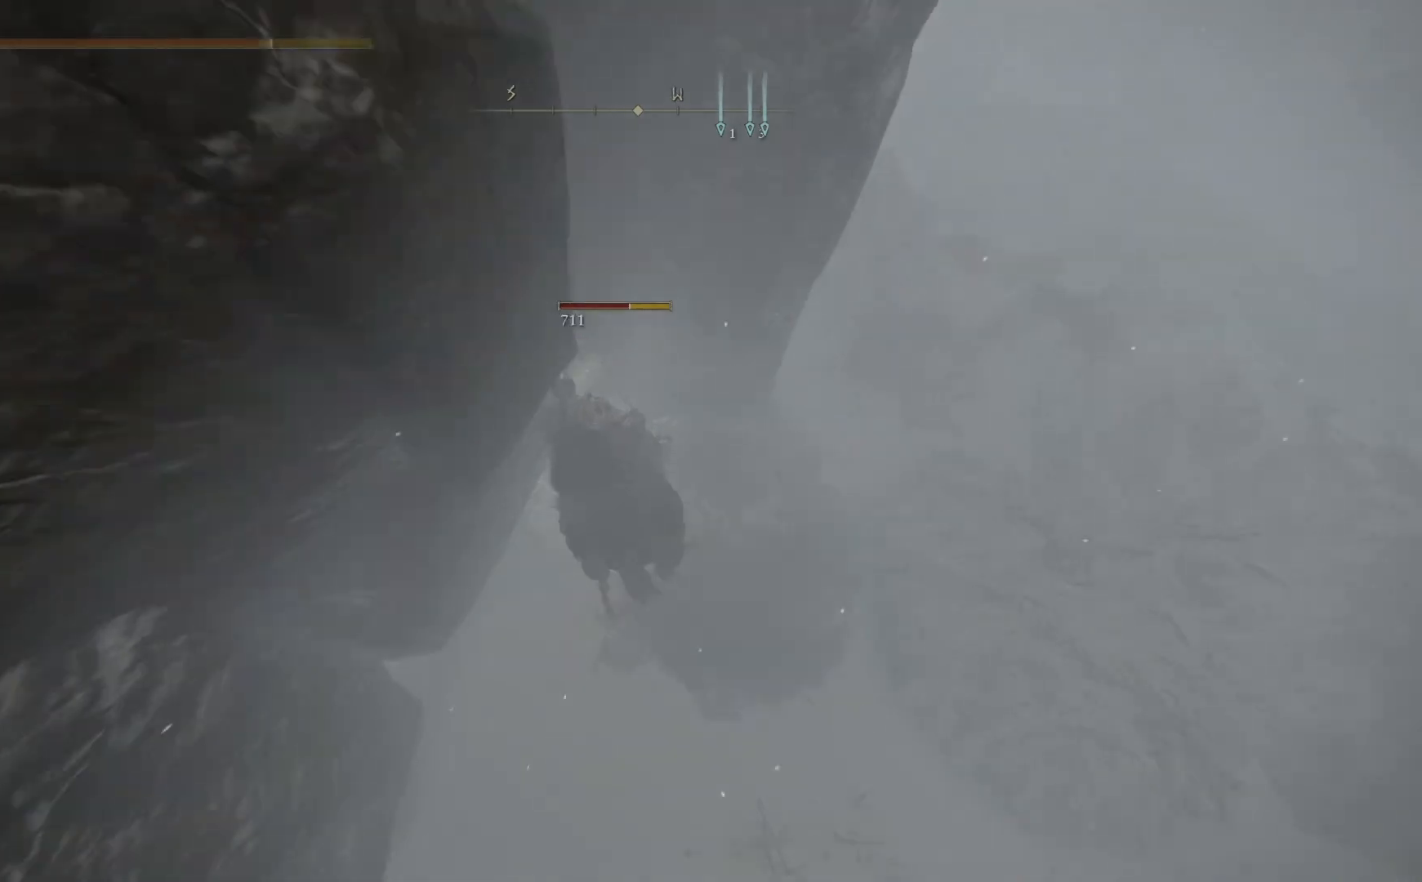
{"buttons": [], "left_stick": "up-right", "right_stick": "center", "events": [[133, "left_stick", "right"], [283, "right_stick", "center"], [450, "left_stick", "up-right"]]}
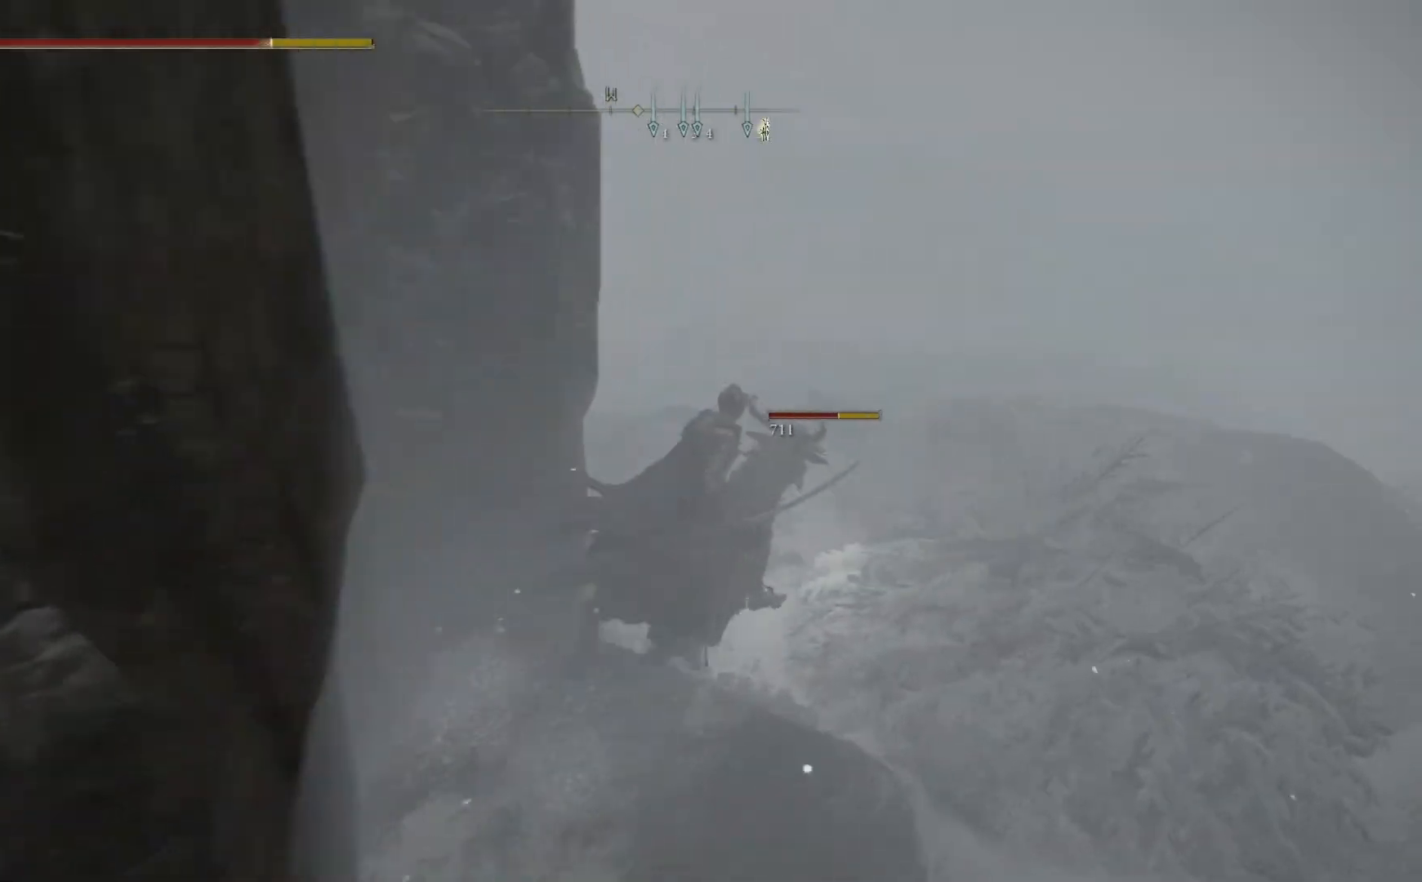
{"buttons": [], "left_stick": "up", "right_stick": "center", "events": [[50, "left_stick", "up"]]}
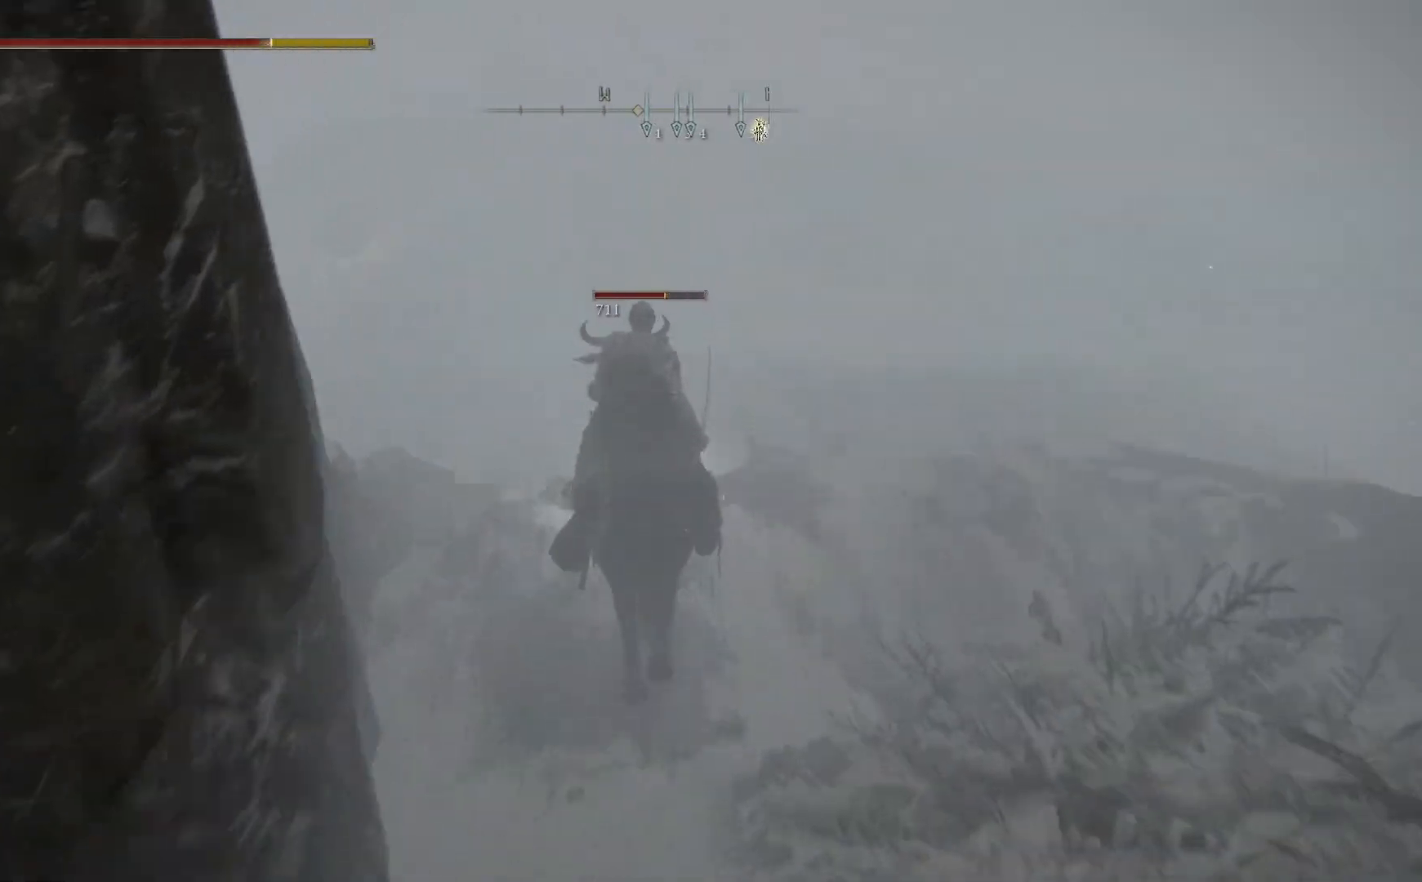
{"buttons": [], "left_stick": "up", "right_stick": "up", "events": [[467, "right_stick", "up"]]}
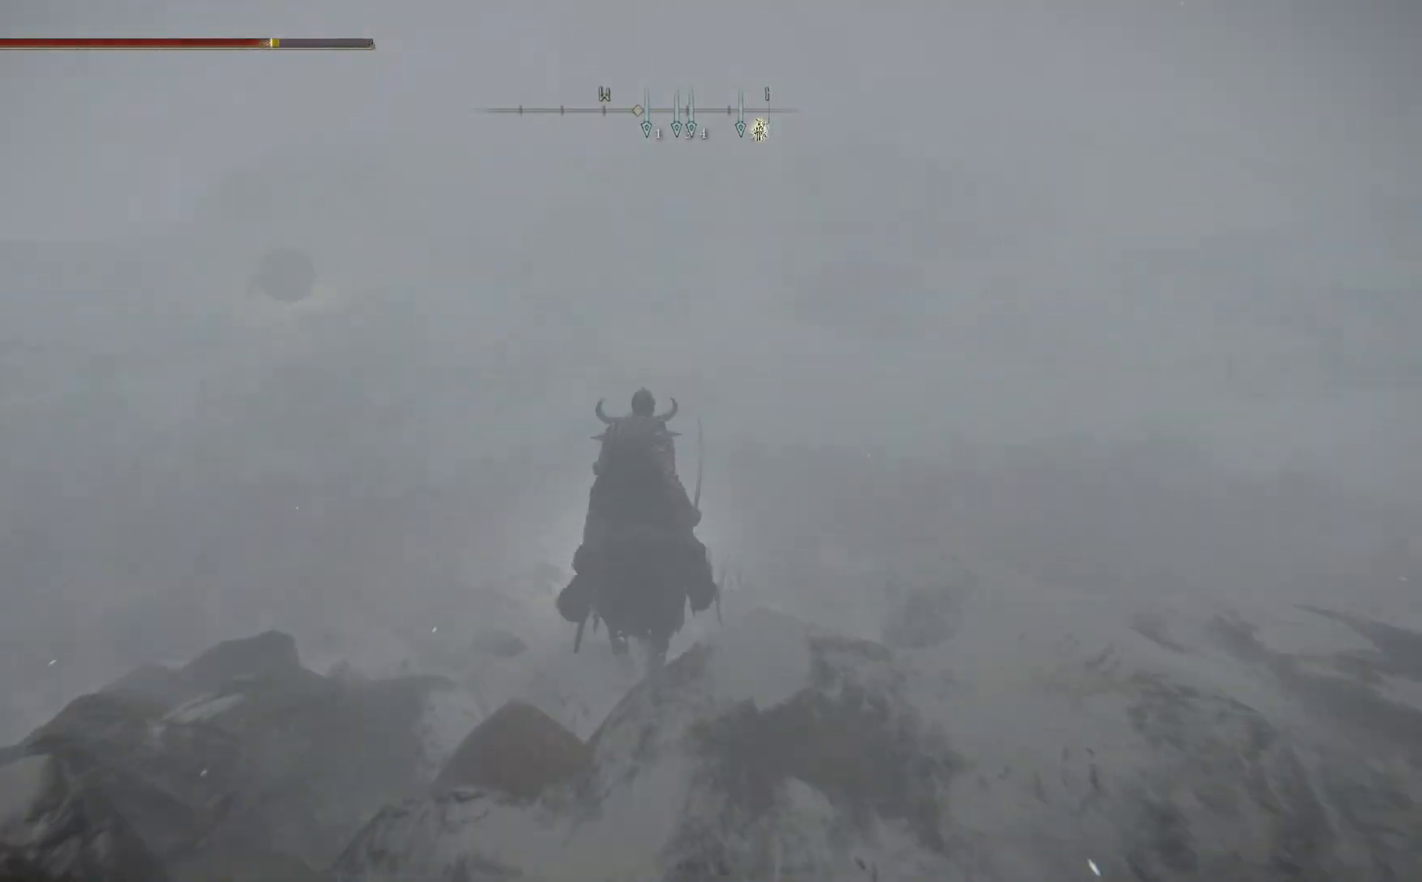
{"buttons": [], "left_stick": "up", "right_stick": "center", "events": [[233, "right_stick", "center"]]}
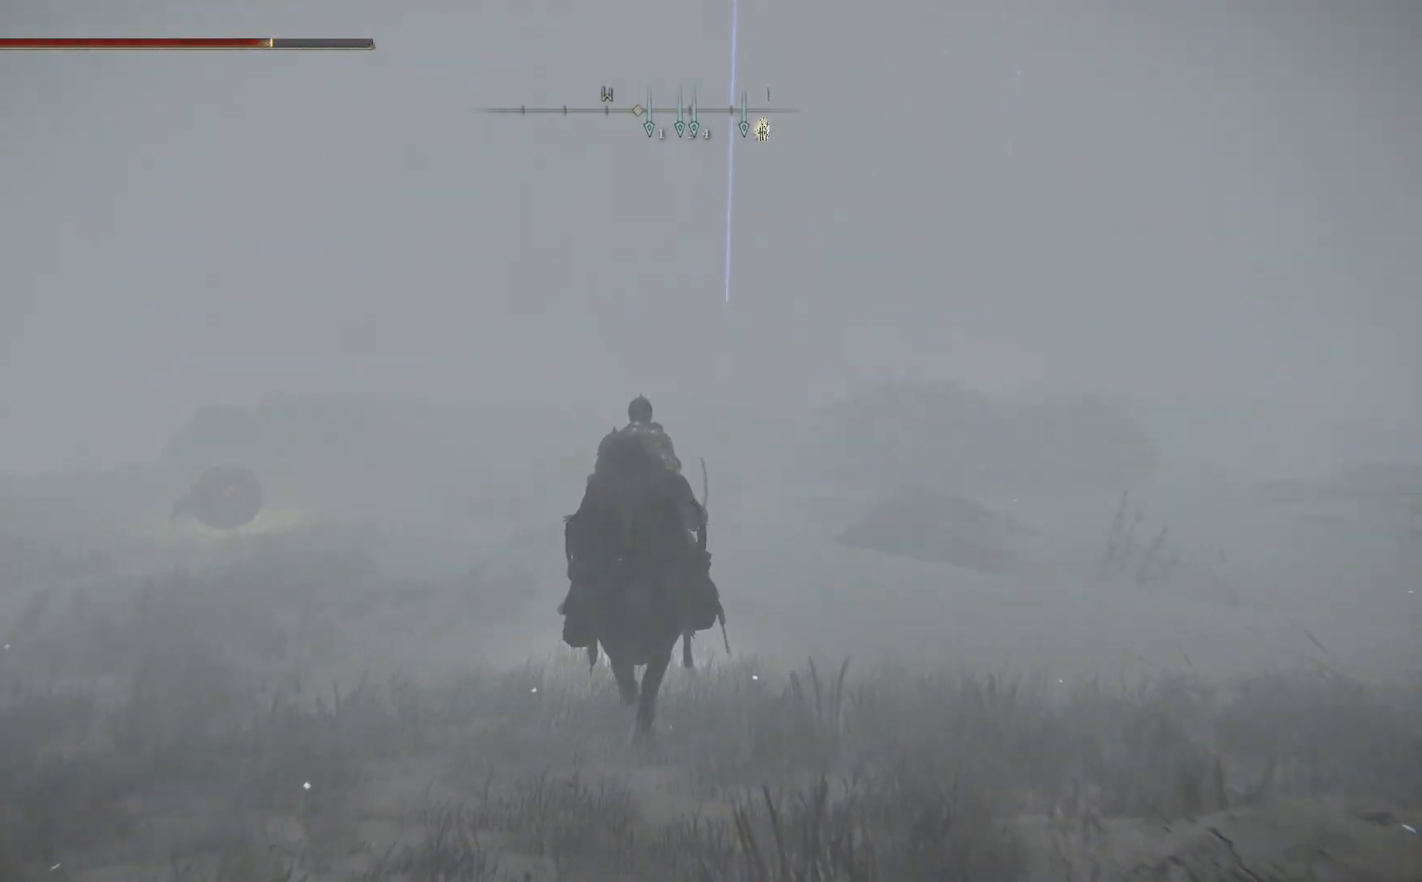
{"buttons": ["B"], "left_stick": "up", "right_stick": "center", "events": [[17, "B", "down"]]}
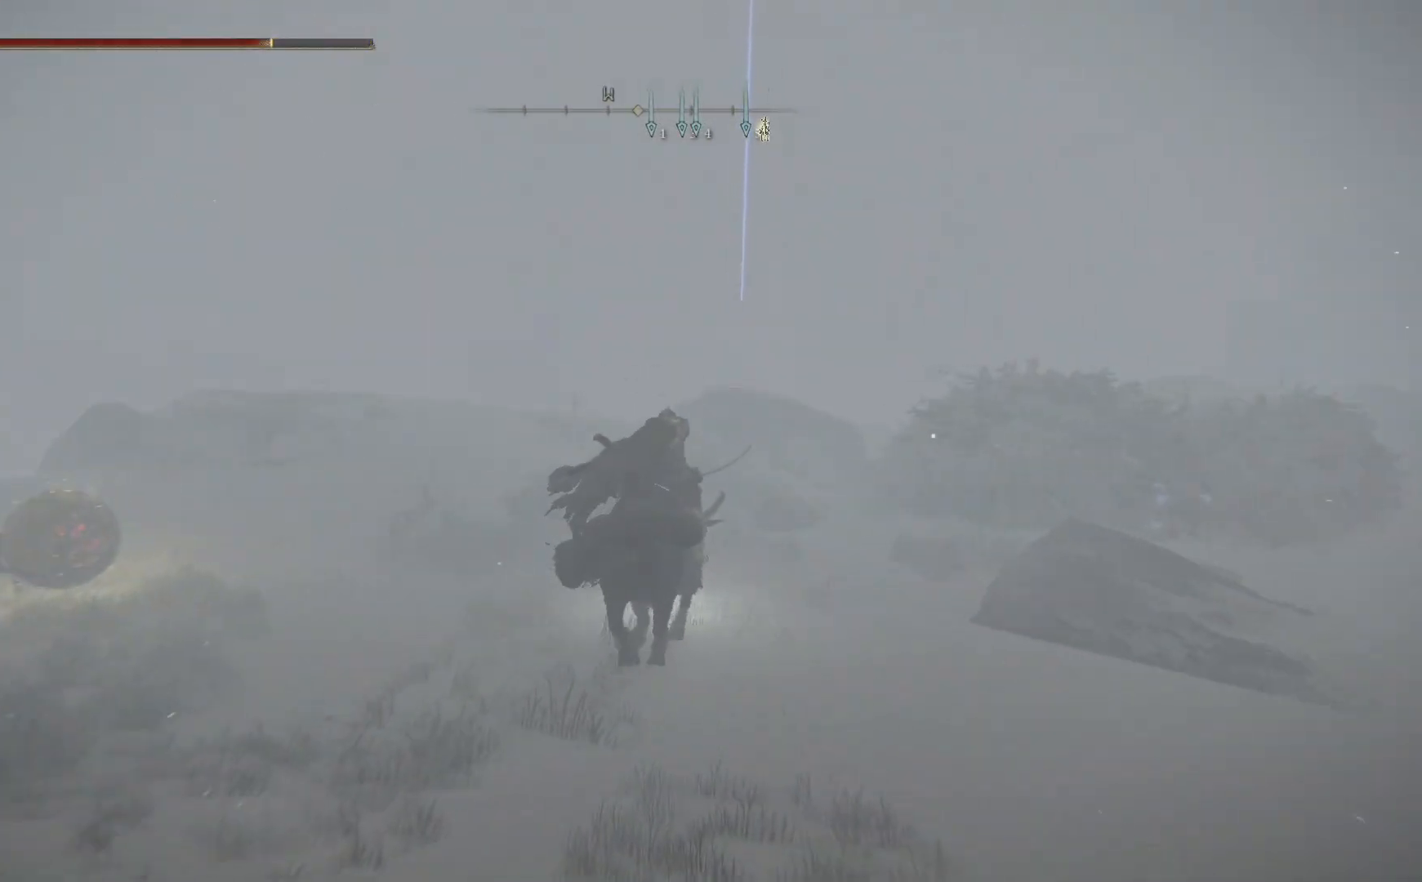
{"buttons": [], "left_stick": "up", "right_stick": "down", "events": [[17, "B", "up"], [350, "right_stick", "down"]]}
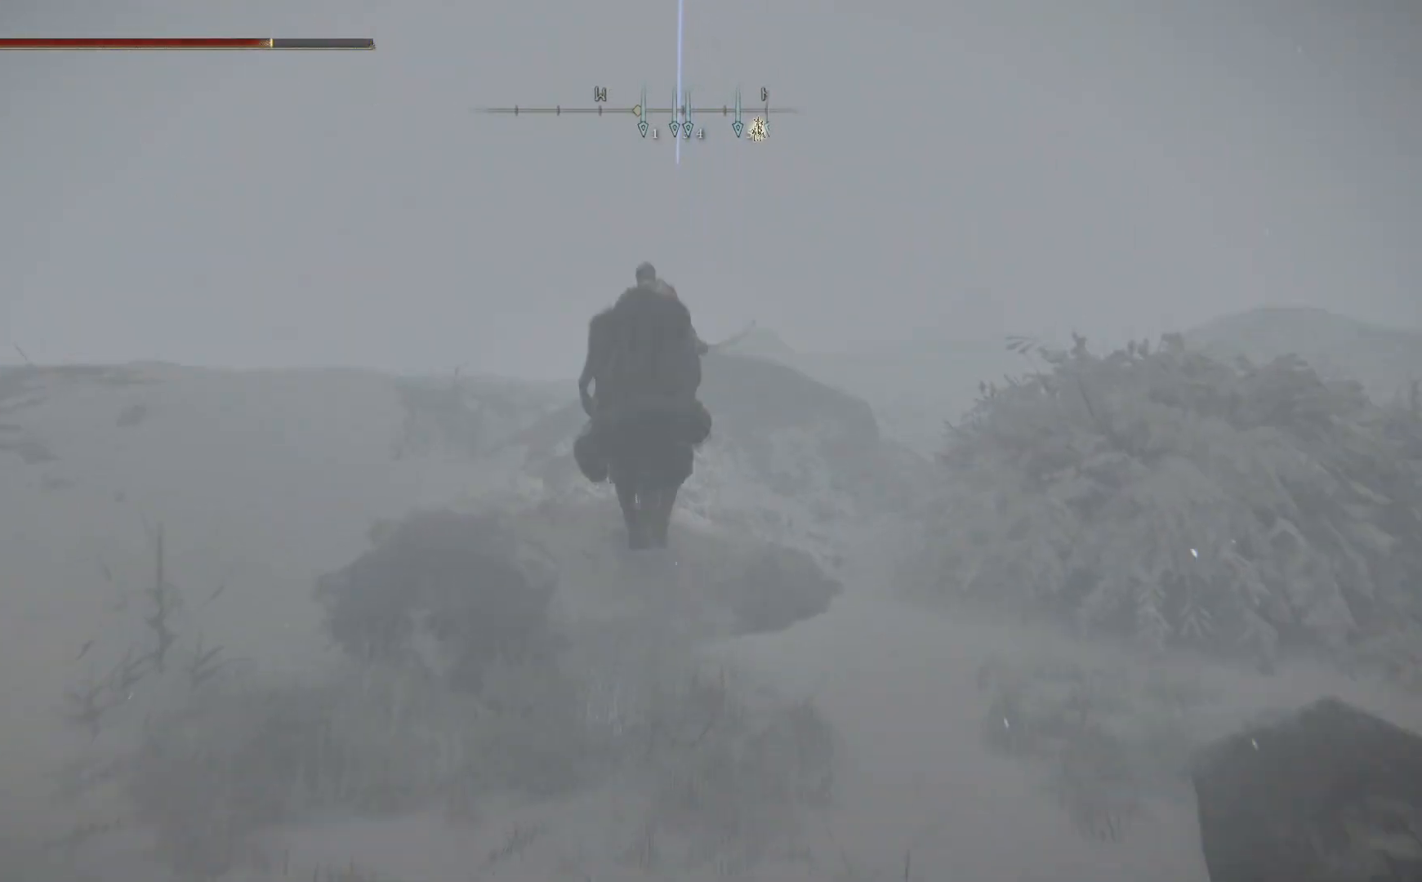
{"buttons": [], "left_stick": "up", "right_stick": "center", "events": [[117, "right_stick", "center"]]}
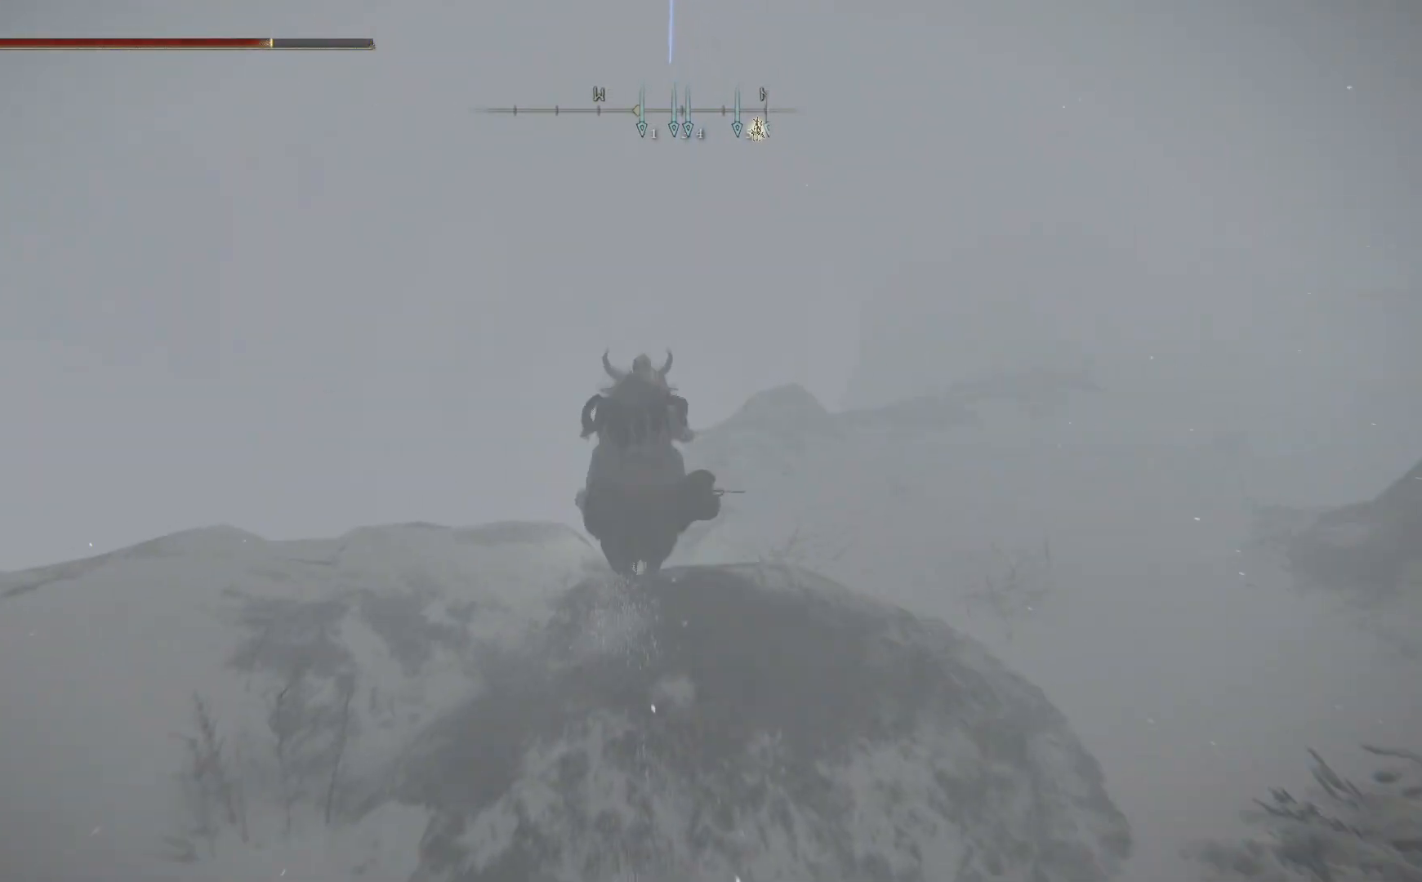
{"buttons": [], "left_stick": "up", "right_stick": "down-right", "events": [[50, "left_stick", "up-right"], [117, "right_stick", "down"], [383, "left_stick", "up"], [400, "right_stick", "down-right"]]}
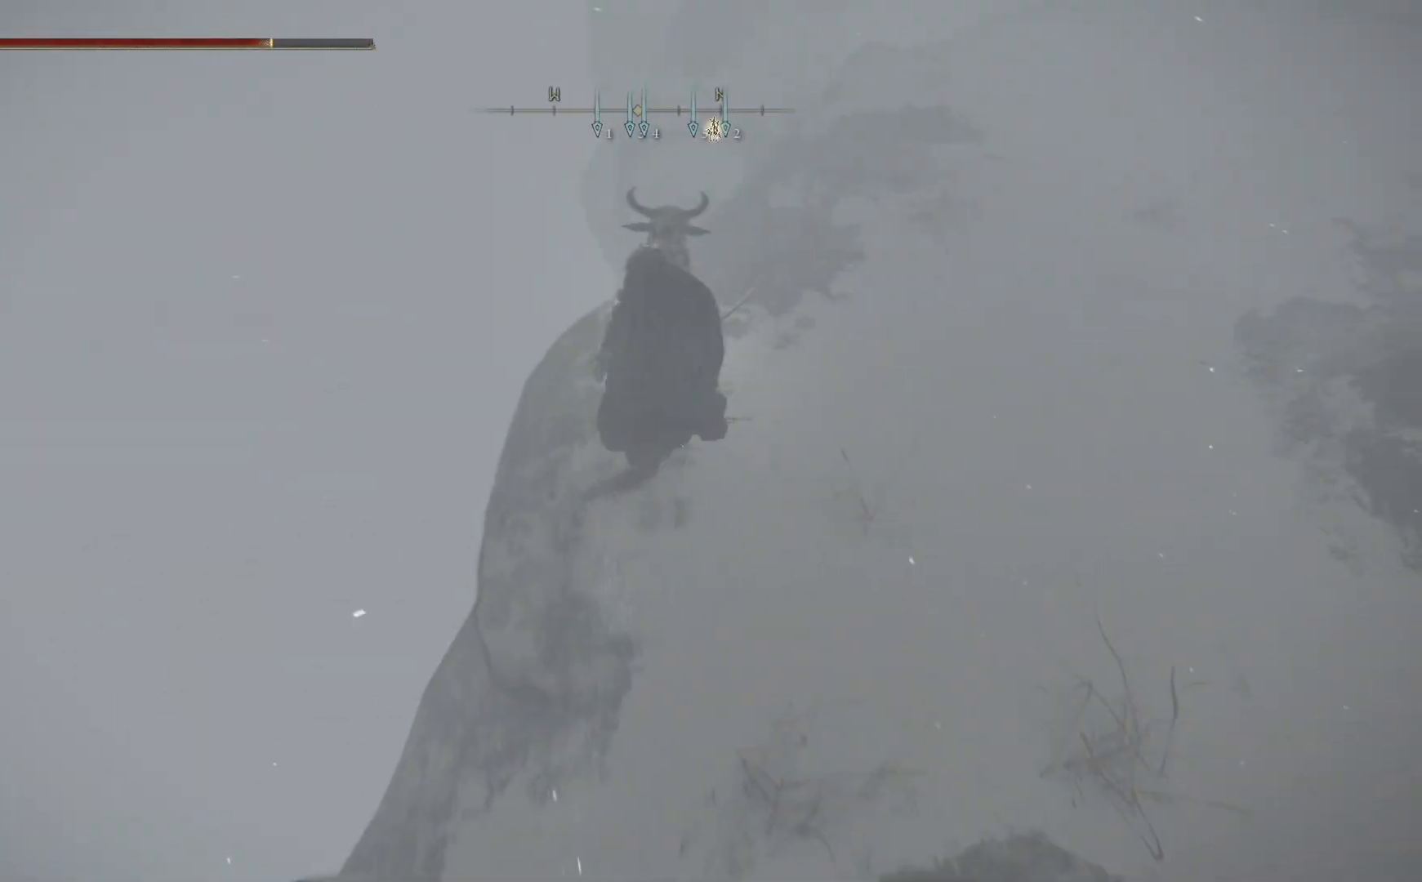
{"buttons": [], "left_stick": "up", "right_stick": "center", "events": [[83, "left_stick", "up-right"], [250, "right_stick", "center"], [317, "A", "down"], [417, "left_stick", "up"], [433, "A", "up"]]}
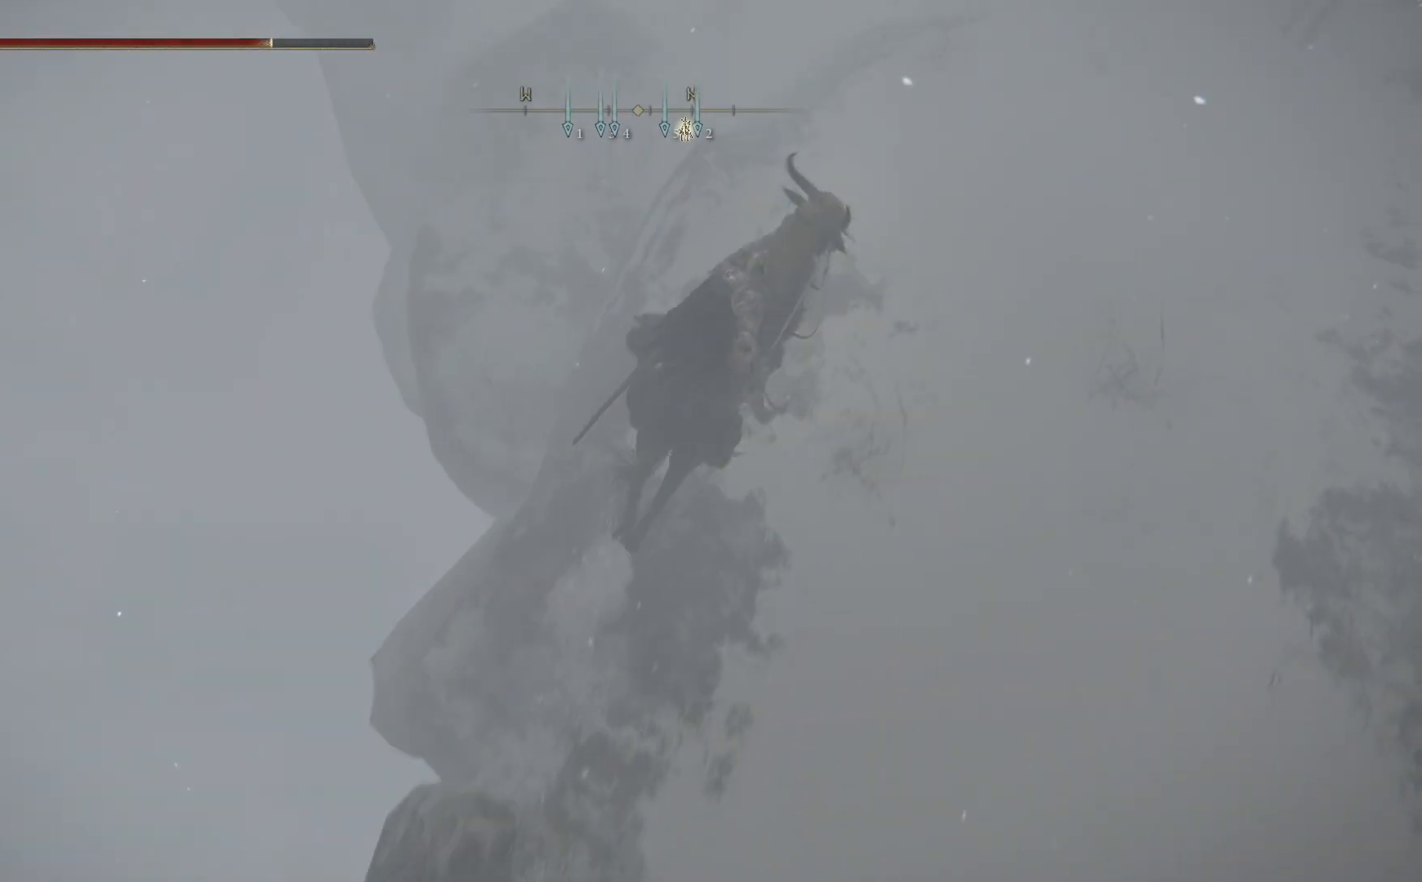
{"buttons": [], "left_stick": "up-left", "right_stick": "down", "events": [[383, "left_stick", "up-left"], [467, "right_stick", "down"]]}
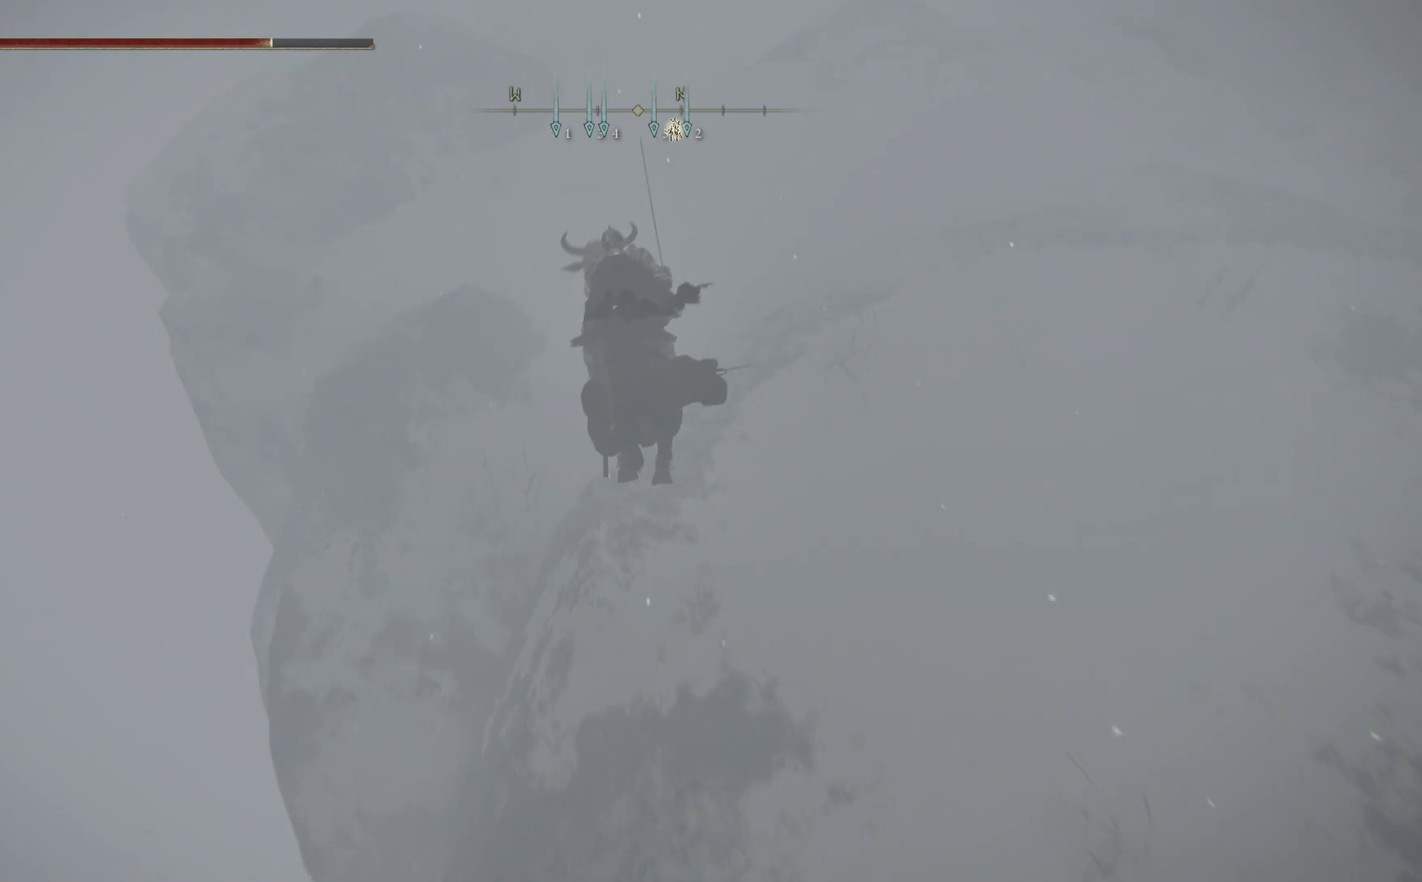
{"buttons": [], "left_stick": "up", "right_stick": "up", "events": [[33, "right_stick", "center"], [117, "right_stick", "up"], [167, "left_stick", "up"], [250, "right_stick", "center"], [417, "right_stick", "up"]]}
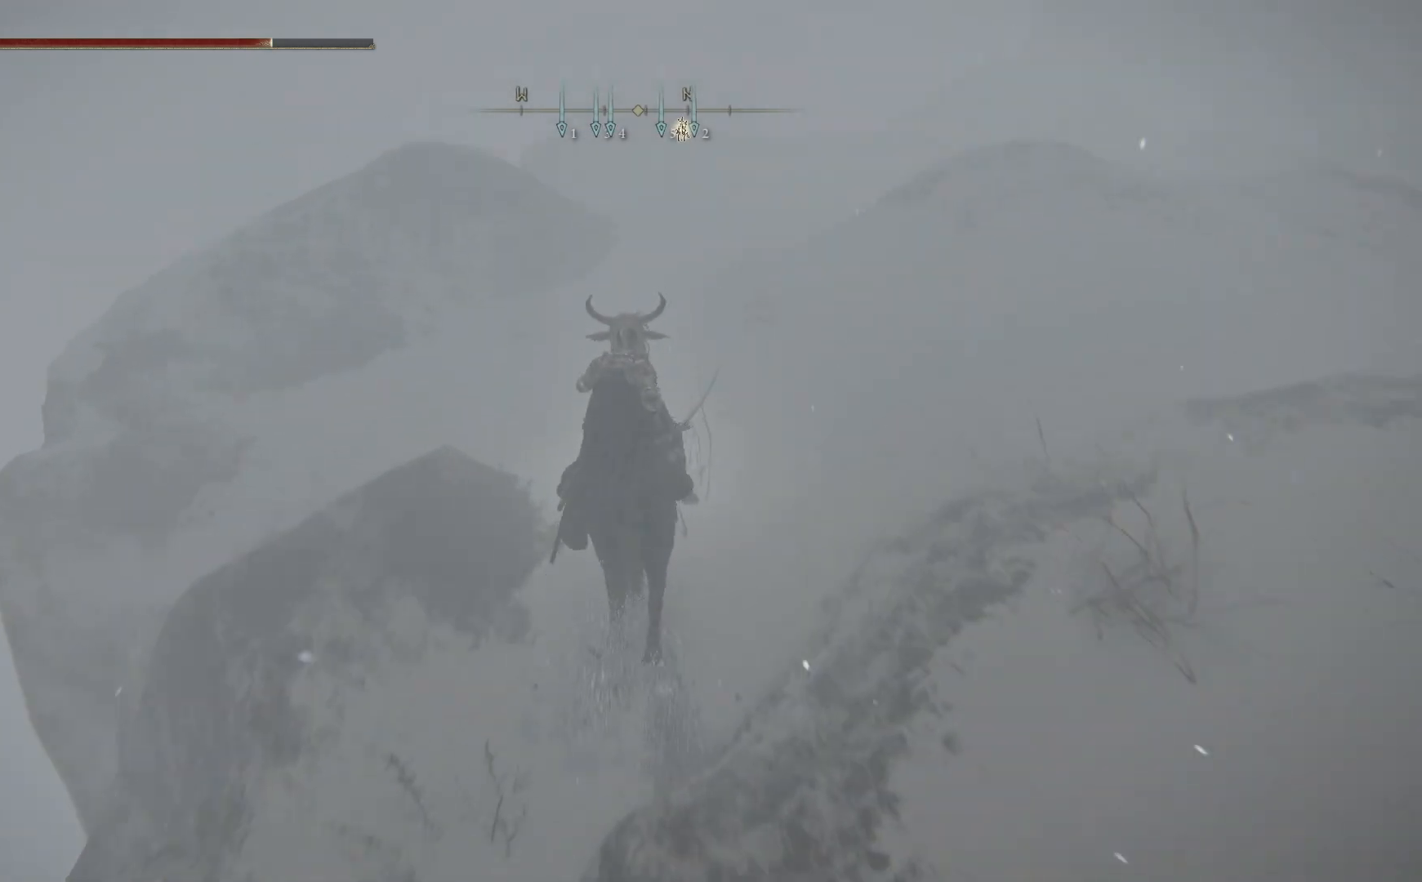
{"buttons": [], "left_stick": "up", "right_stick": "center", "events": [[33, "right_stick", "up-right"], [133, "right_stick", "center"]]}
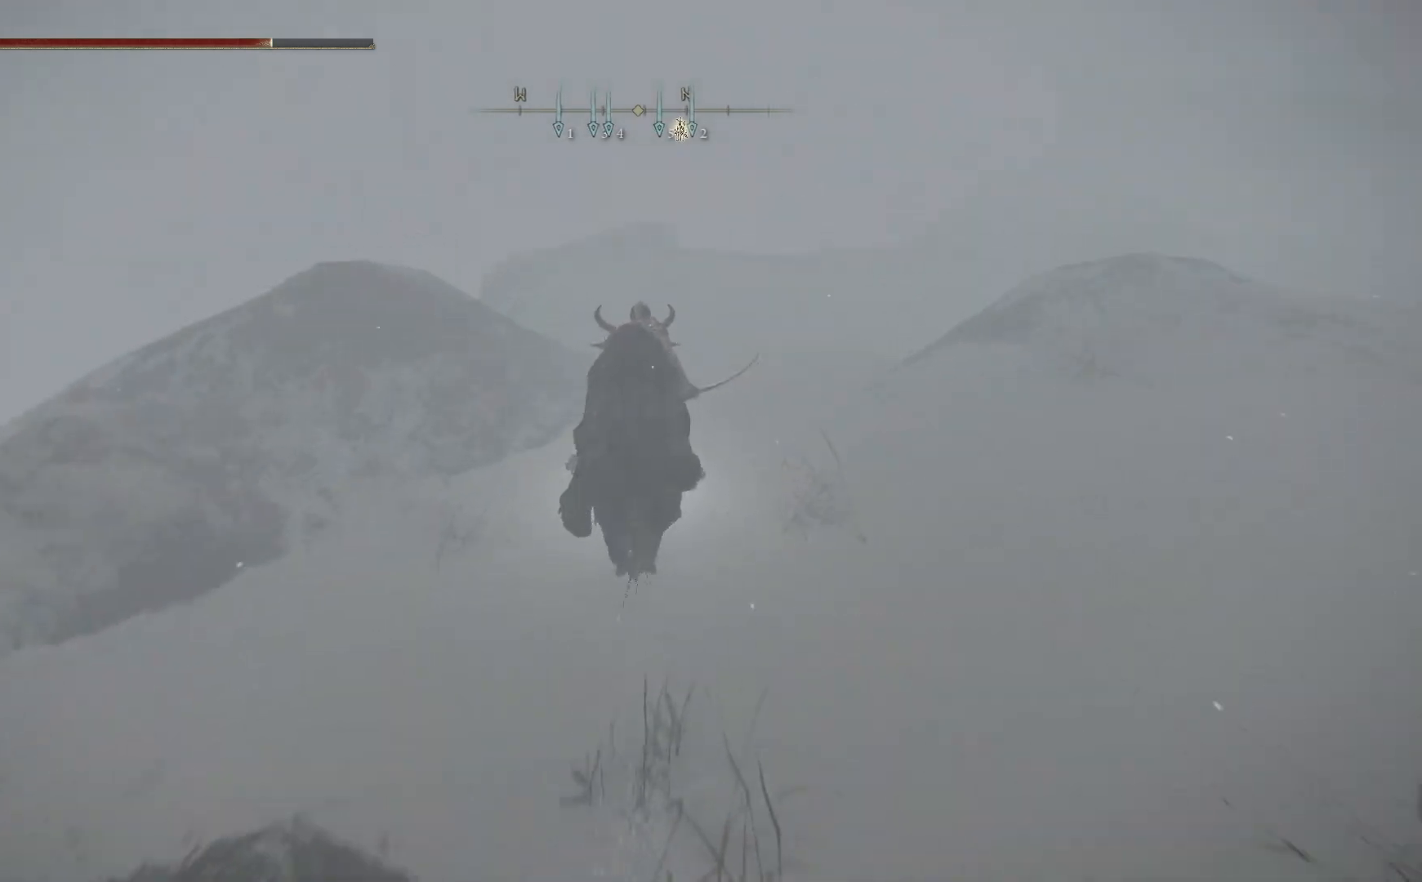
{"buttons": [], "left_stick": "up", "right_stick": "down", "events": [[167, "right_stick", "down"]]}
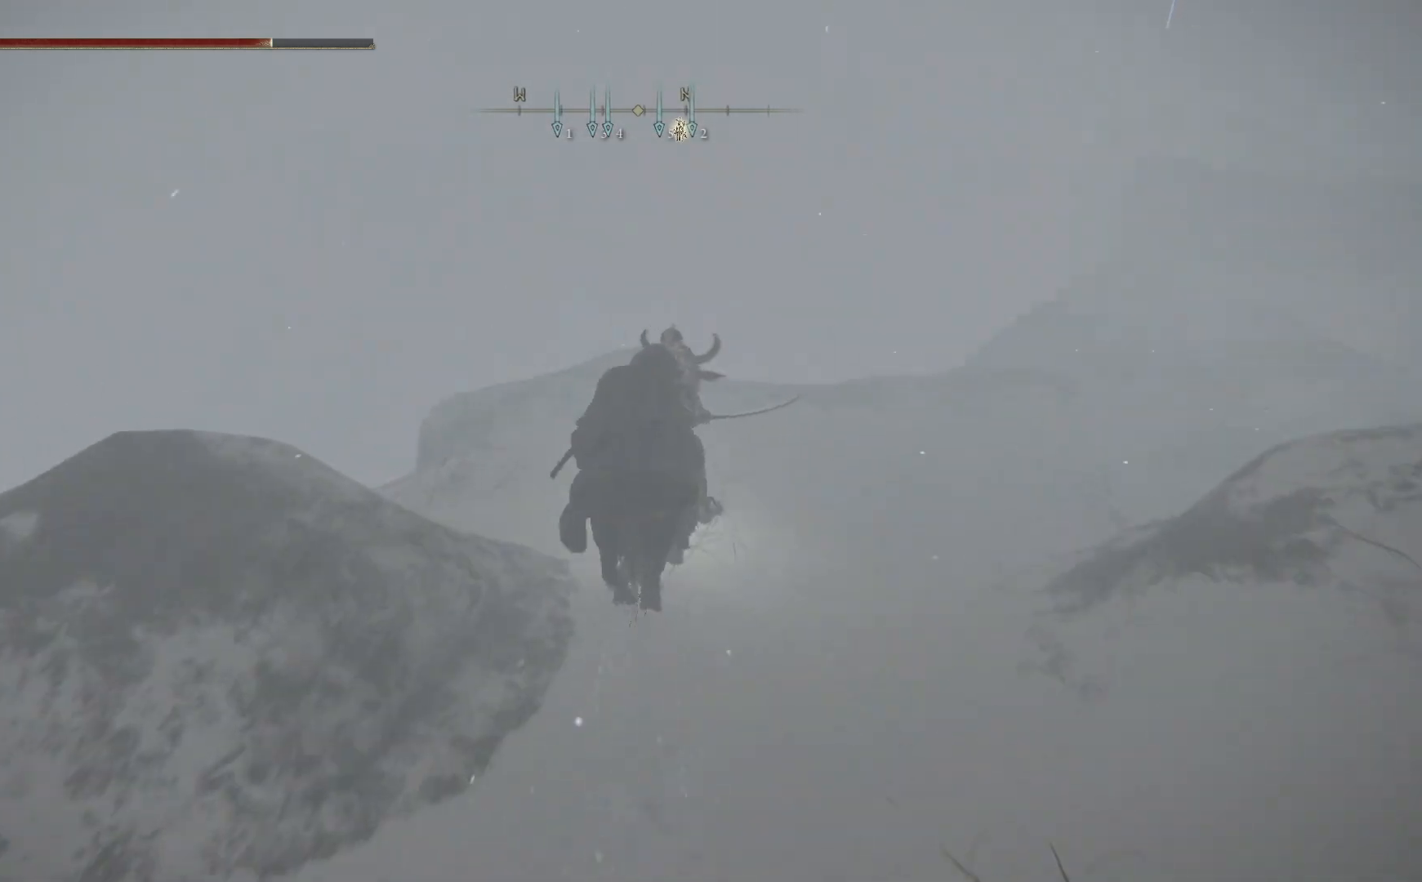
{"buttons": [], "left_stick": "up", "right_stick": "down", "events": []}
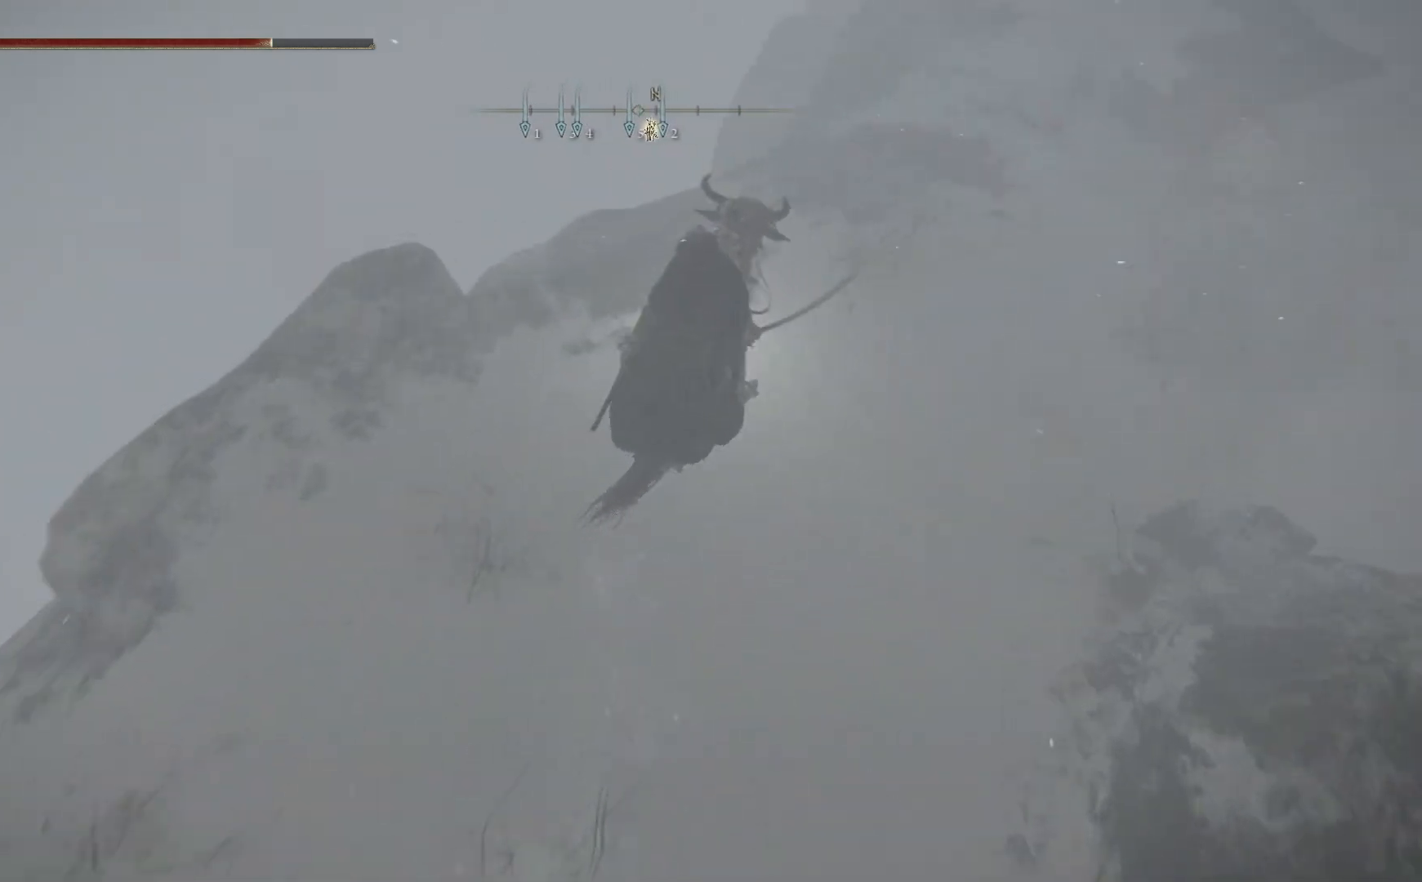
{"buttons": [], "left_stick": "up", "right_stick": "down", "events": []}
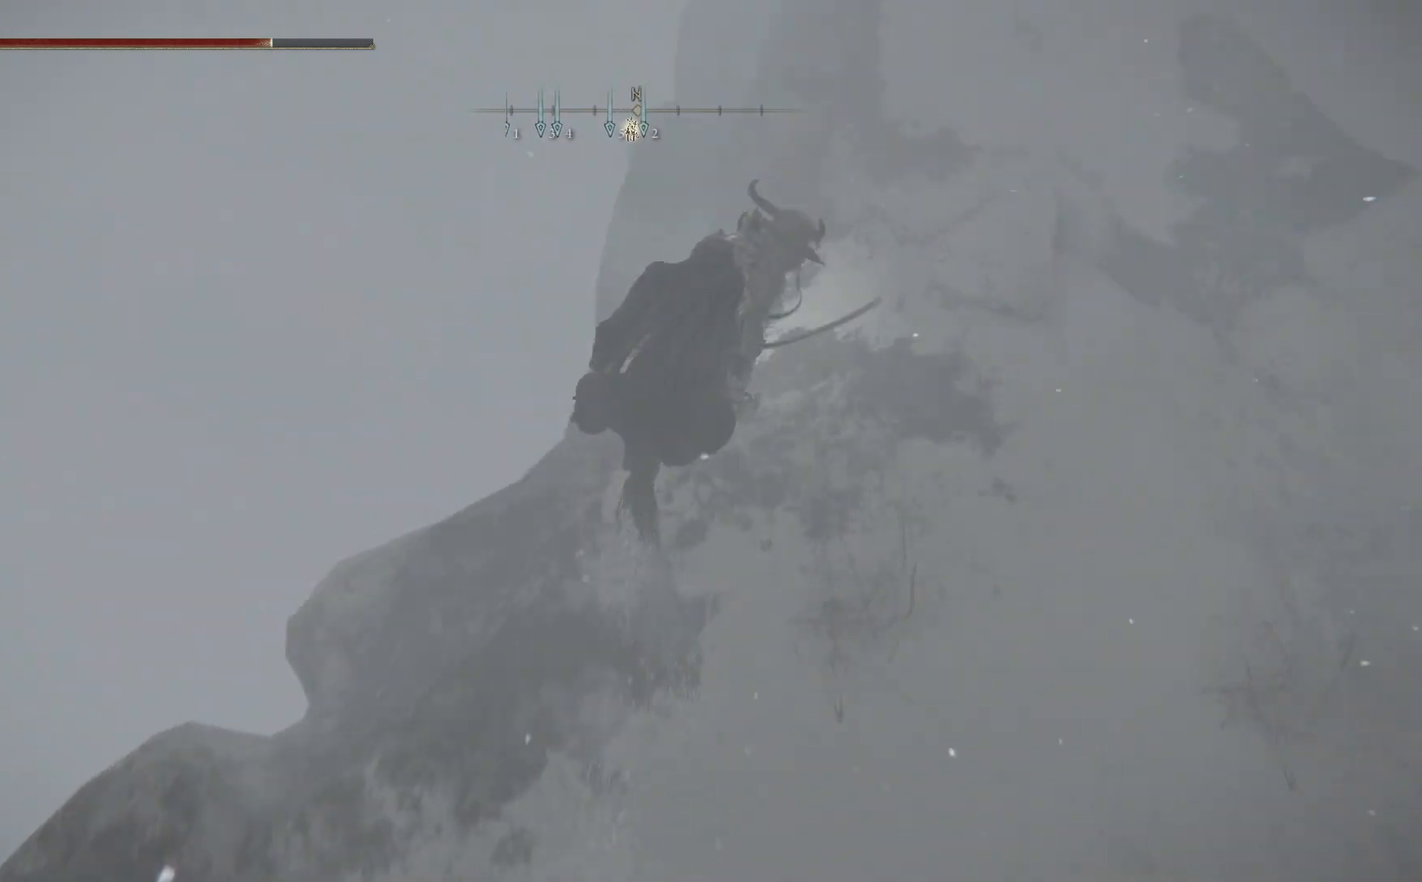
{"buttons": [], "left_stick": "up-left", "right_stick": "down", "events": [[183, "left_stick", "up-left"]]}
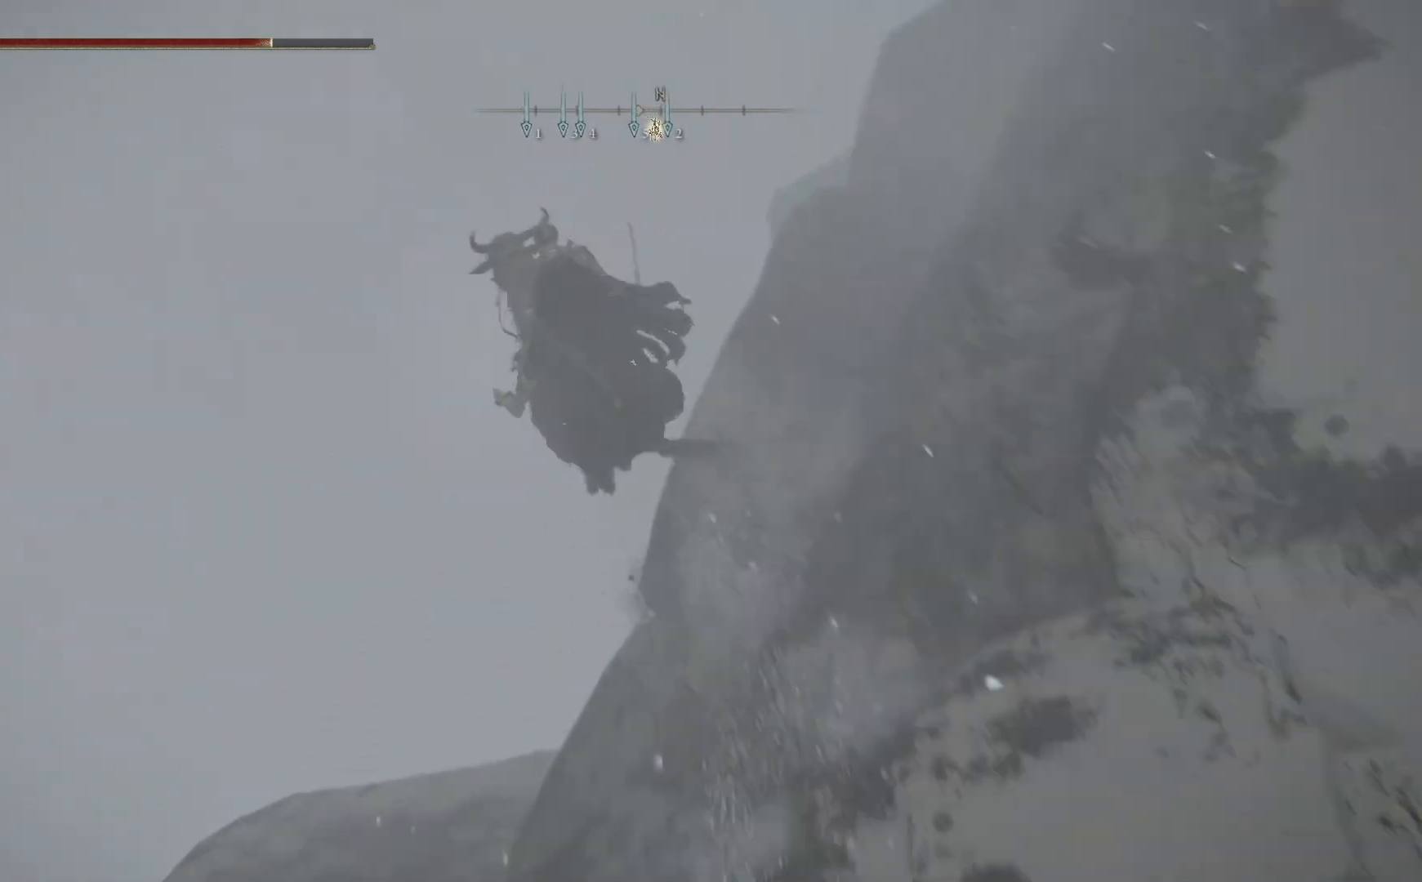
{"buttons": [], "left_stick": "right", "right_stick": "center", "events": [[33, "right_stick", "down-right"], [50, "left_stick", "up-right"], [200, "left_stick", "right"], [367, "right_stick", "center"]]}
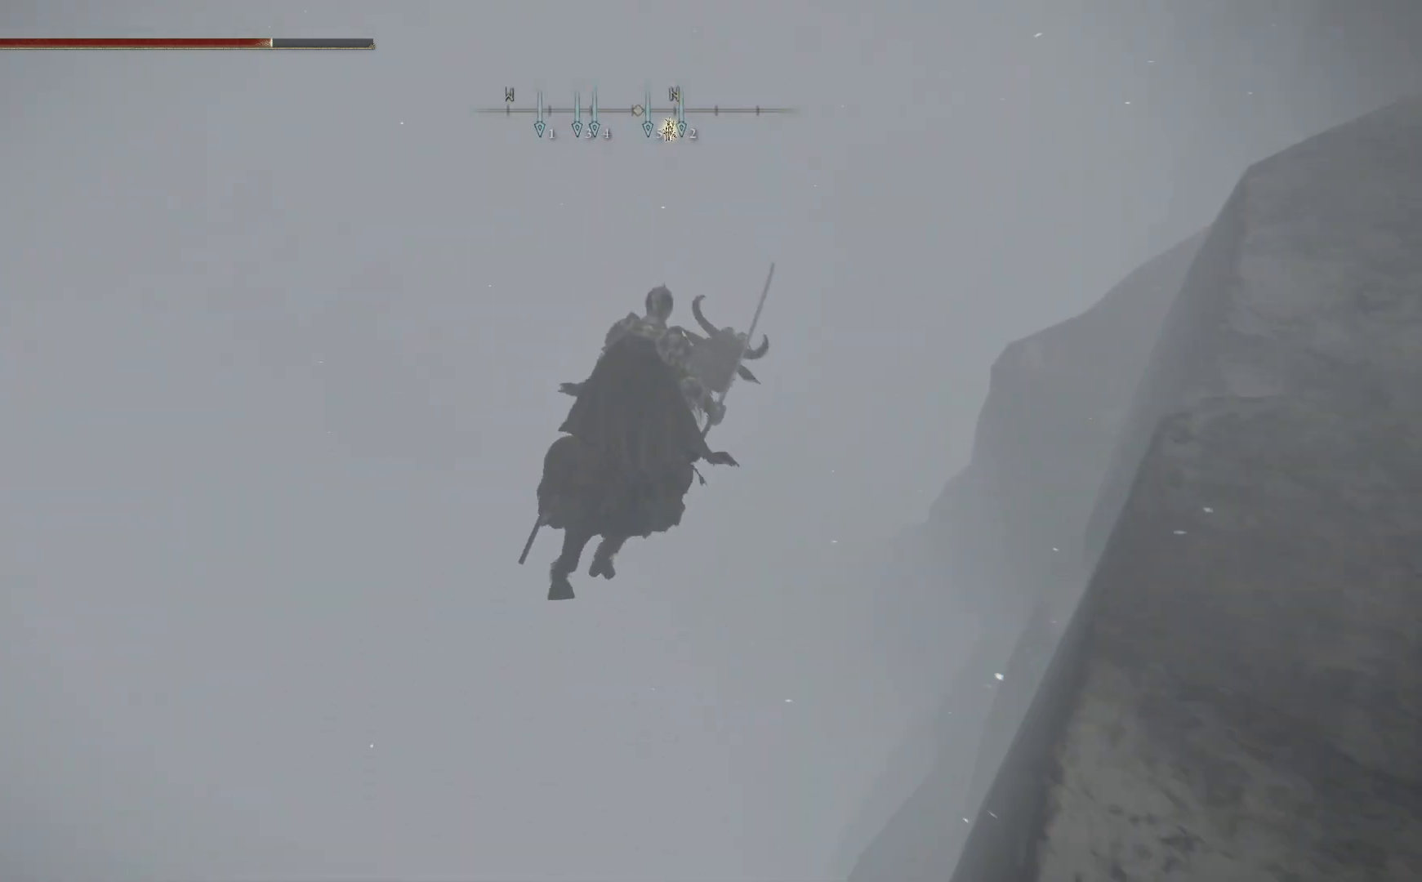
{"buttons": [], "left_stick": "center", "right_stick": "center", "events": [[117, "left_stick", "down-right"], [350, "left_stick", "down-left"], [417, "left_stick", "center"]]}
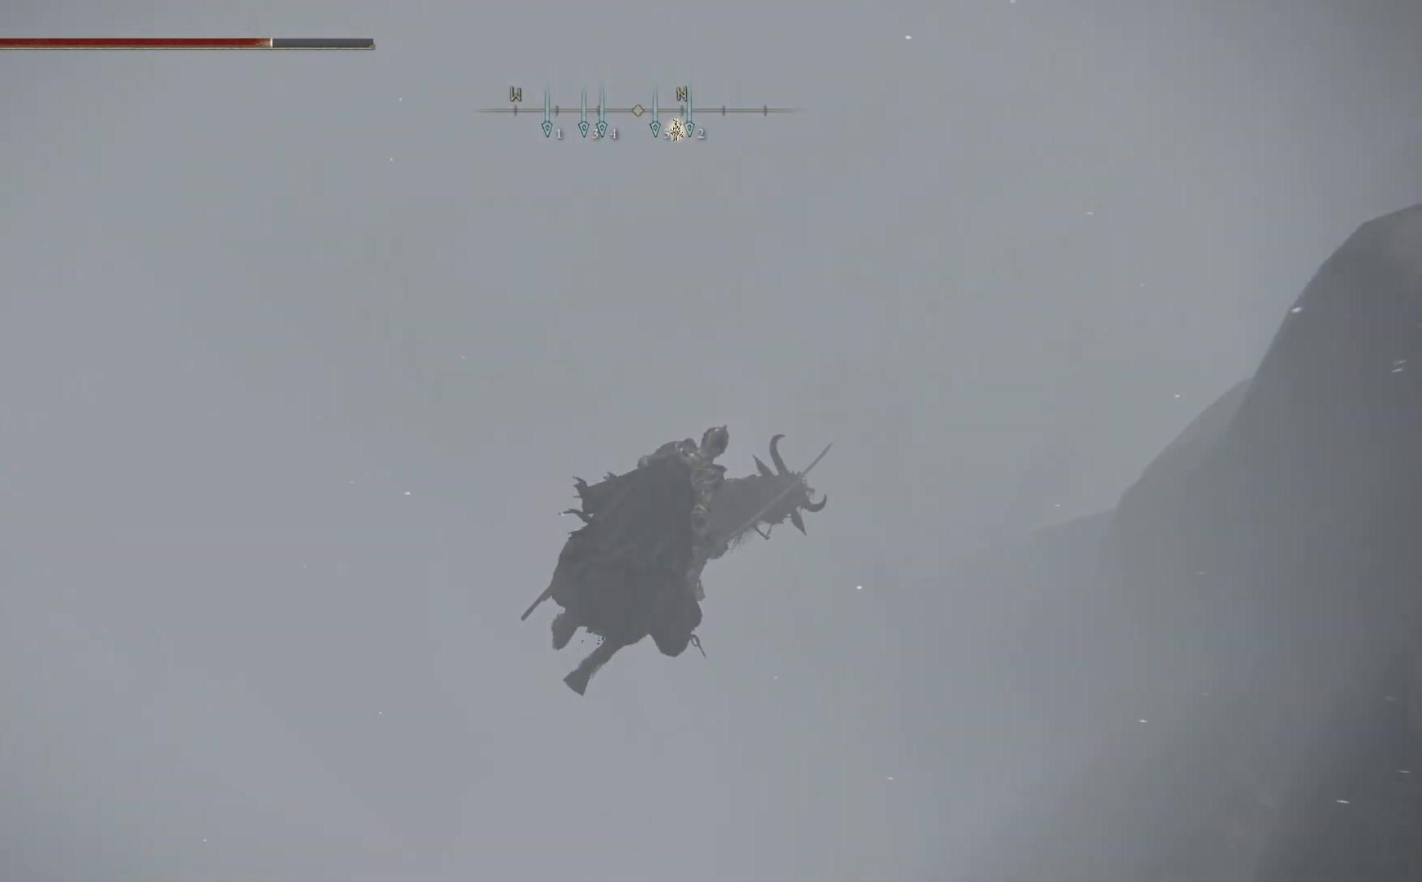
{"buttons": ["A"], "left_stick": "right", "right_stick": "center", "events": [[83, "left_stick", "right"], [117, "A", "down"]]}
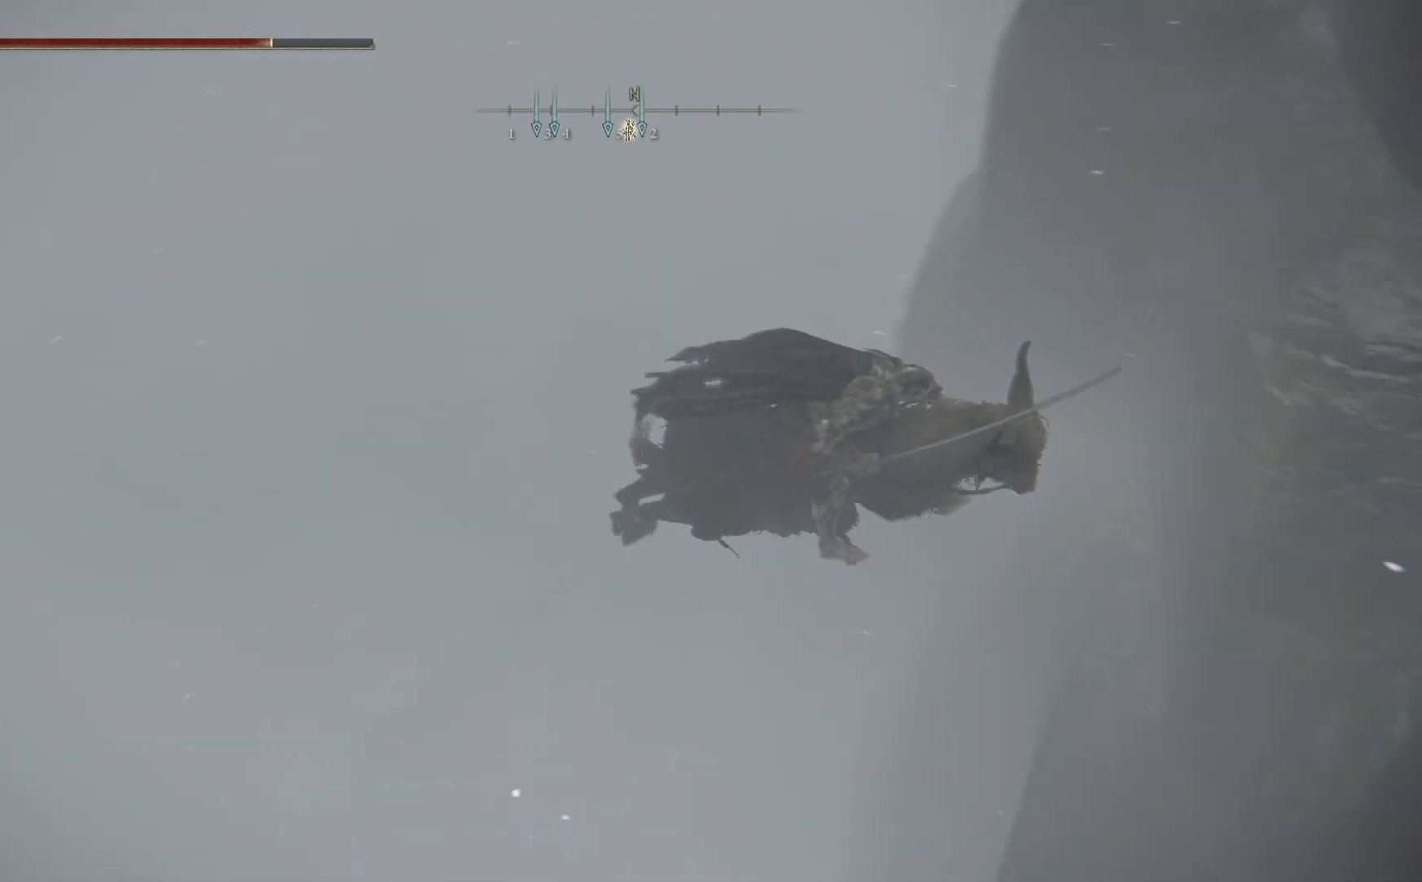
{"buttons": [], "left_stick": "up-right", "right_stick": "center", "events": [[100, "A", "up"], [117, "left_stick", "up"], [400, "left_stick", "up-right"]]}
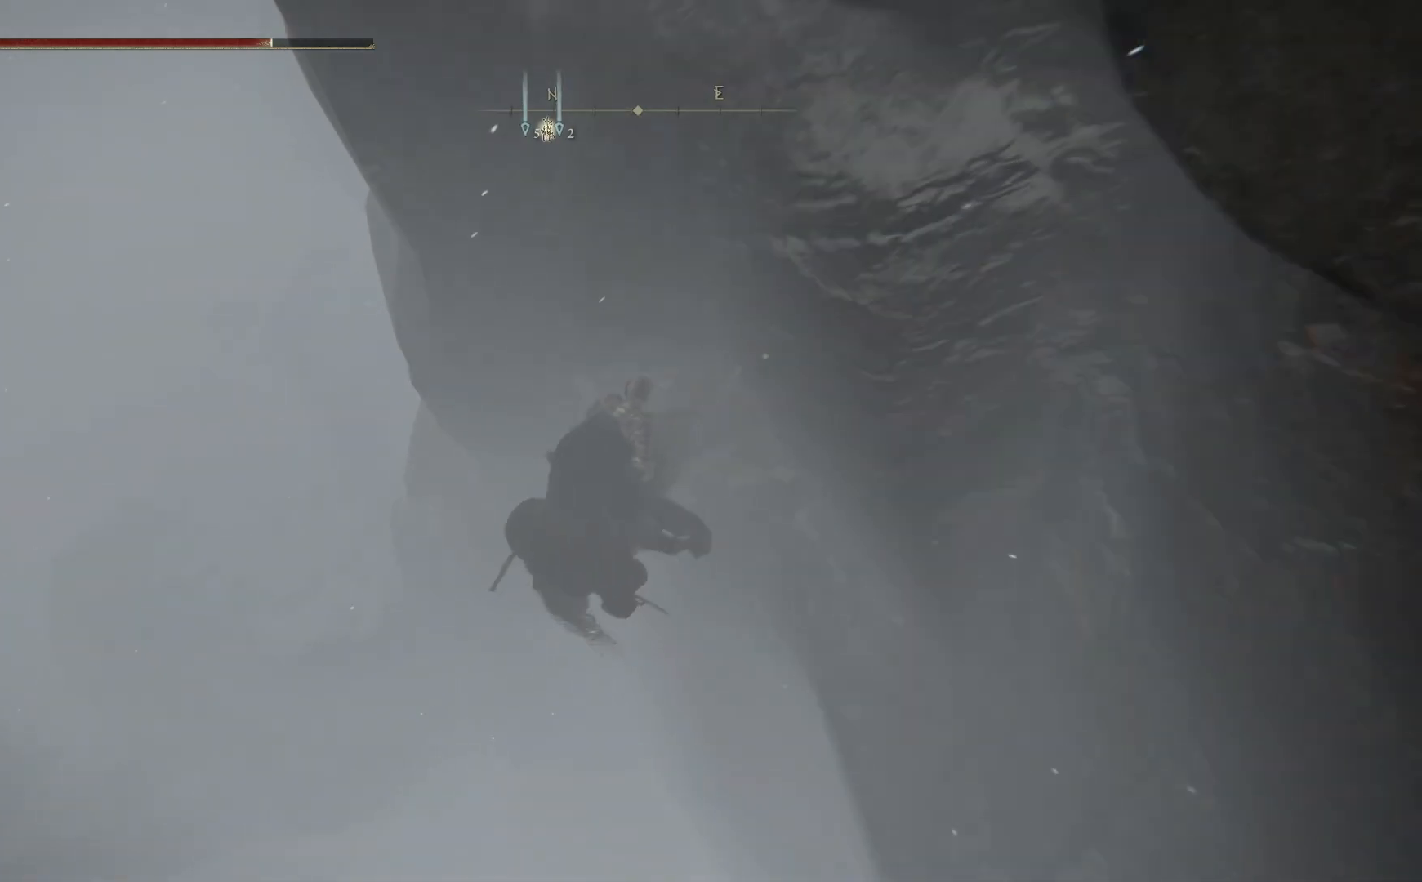
{"buttons": [], "left_stick": "up", "right_stick": "center", "events": [[367, "left_stick", "up"]]}
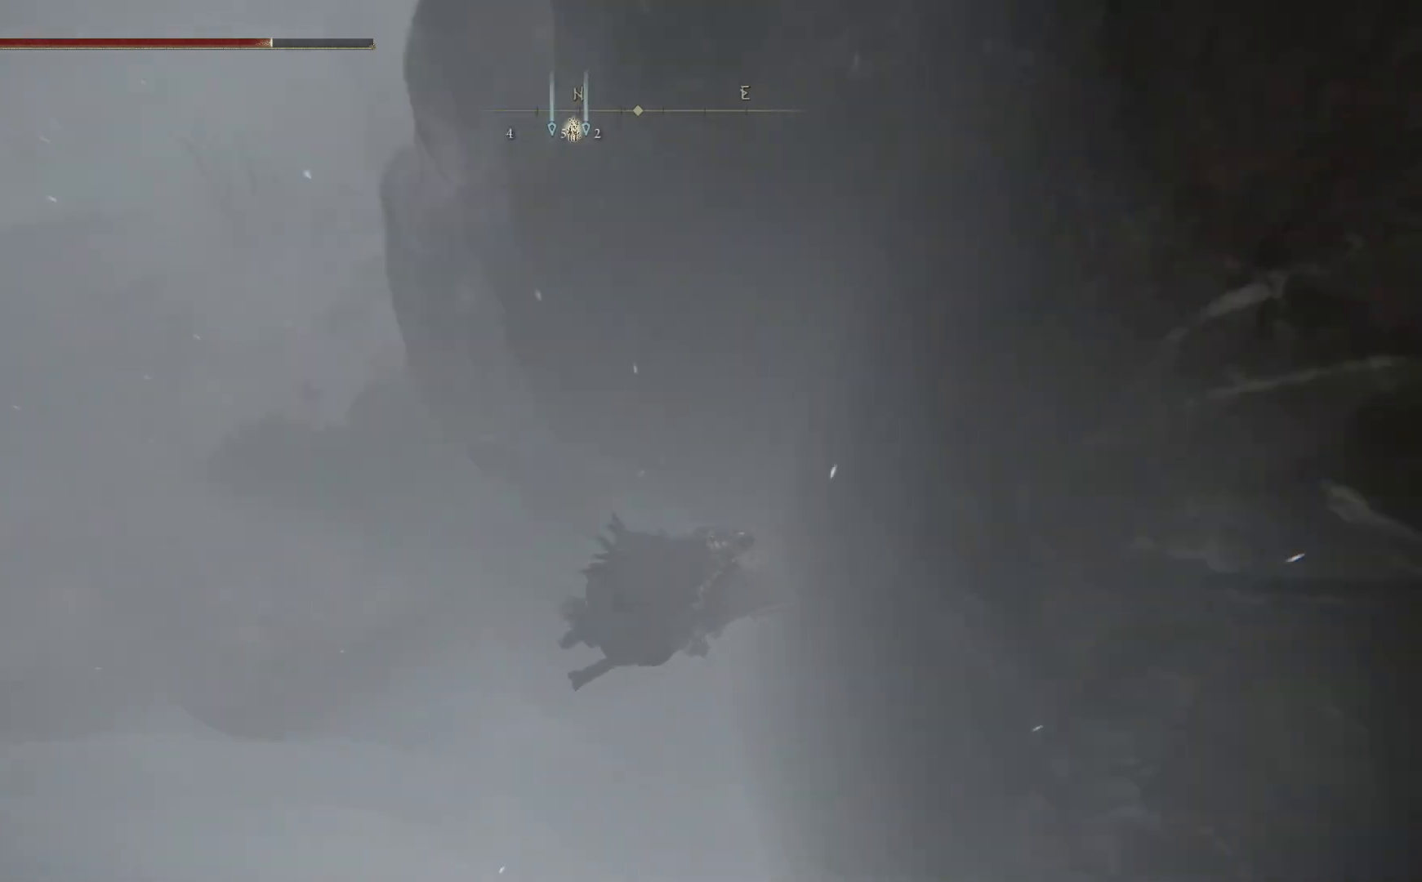
{"buttons": [], "left_stick": "up", "right_stick": "center", "events": []}
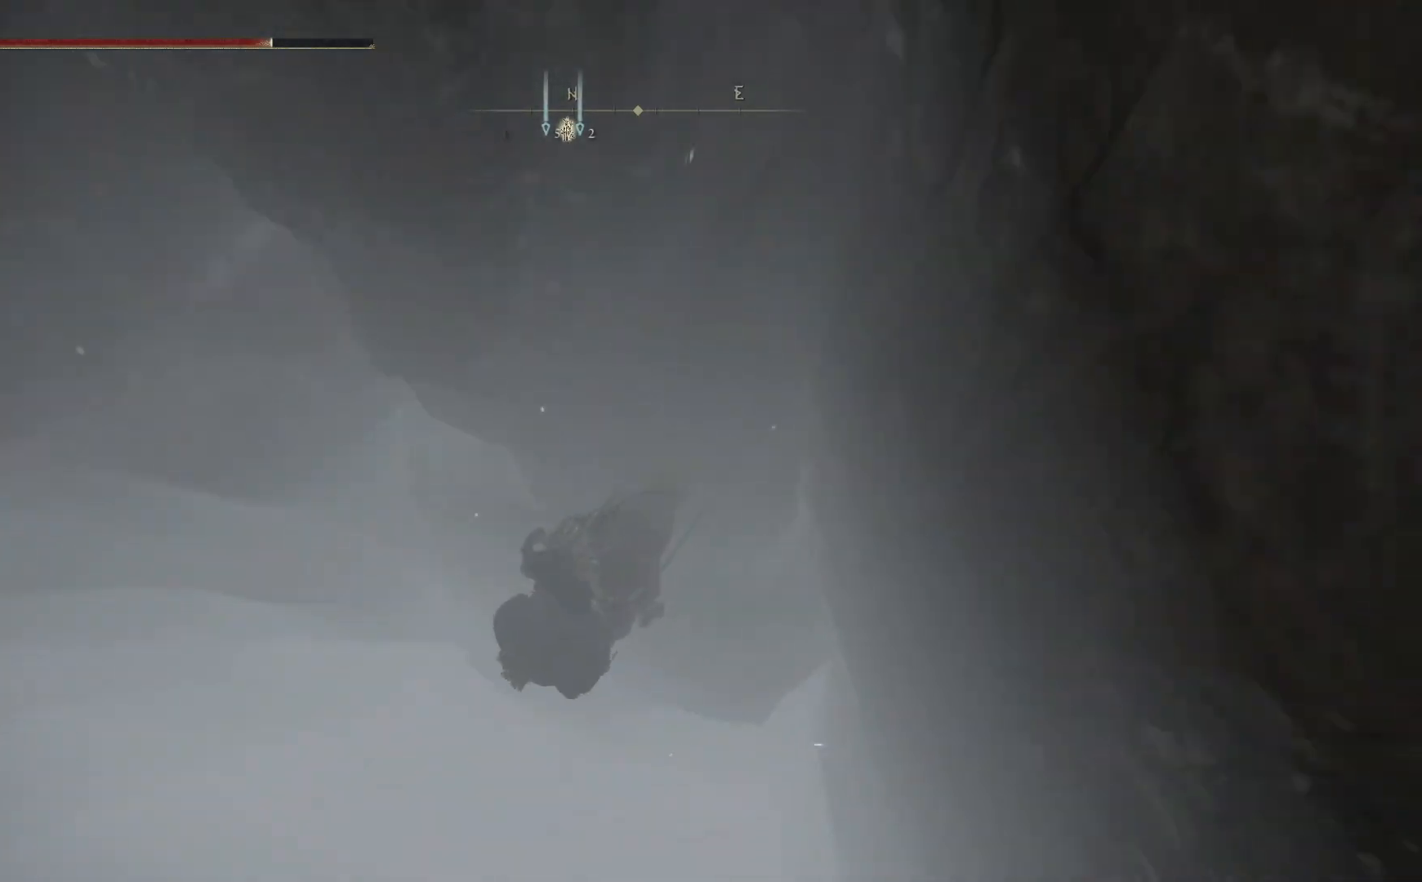
{"buttons": [], "left_stick": "up", "right_stick": "center", "events": []}
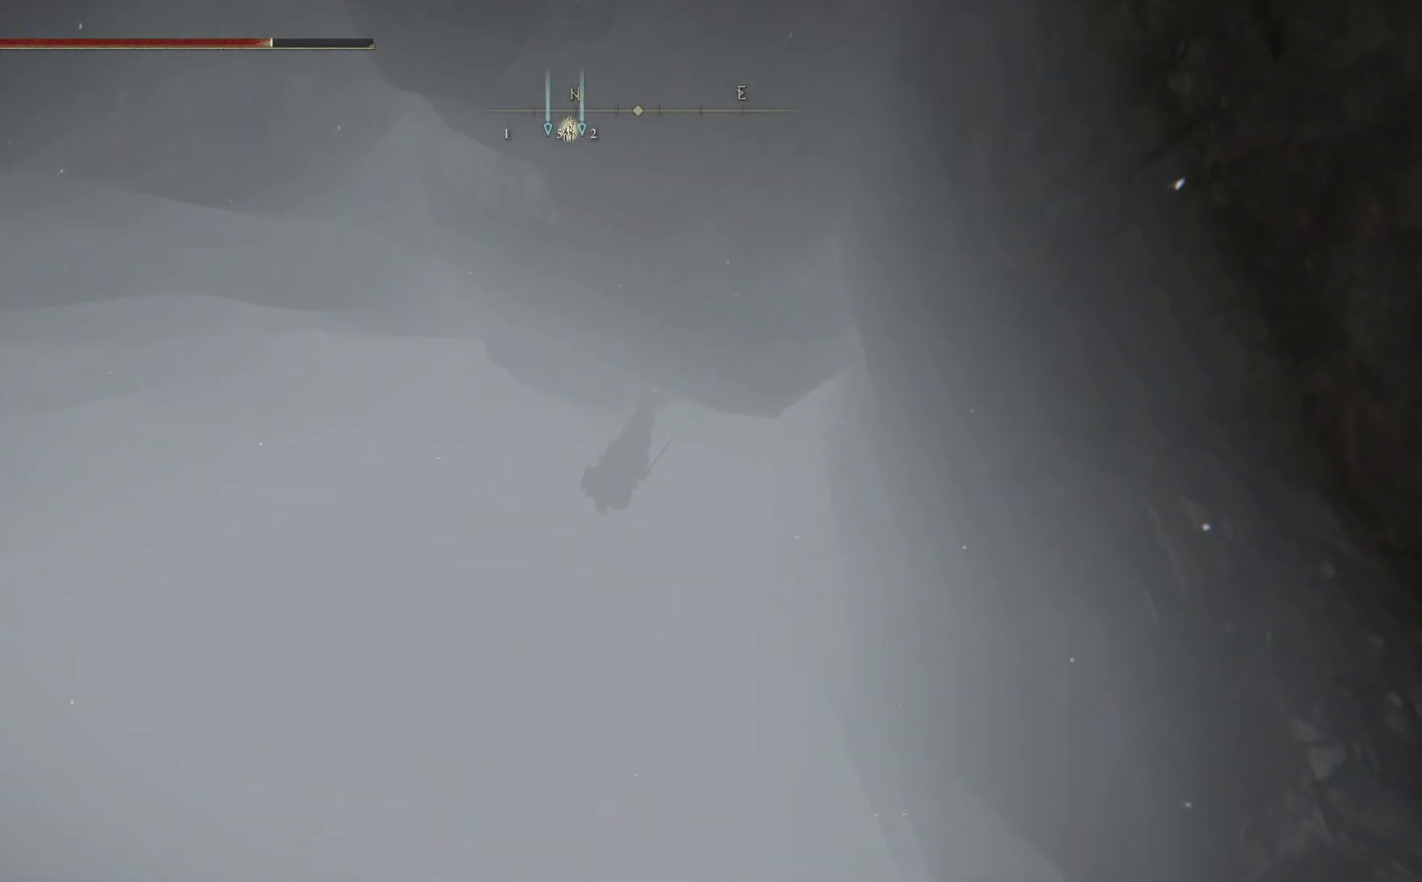
{"buttons": [], "left_stick": "center", "right_stick": "center", "events": [[350, "left_stick", "center"]]}